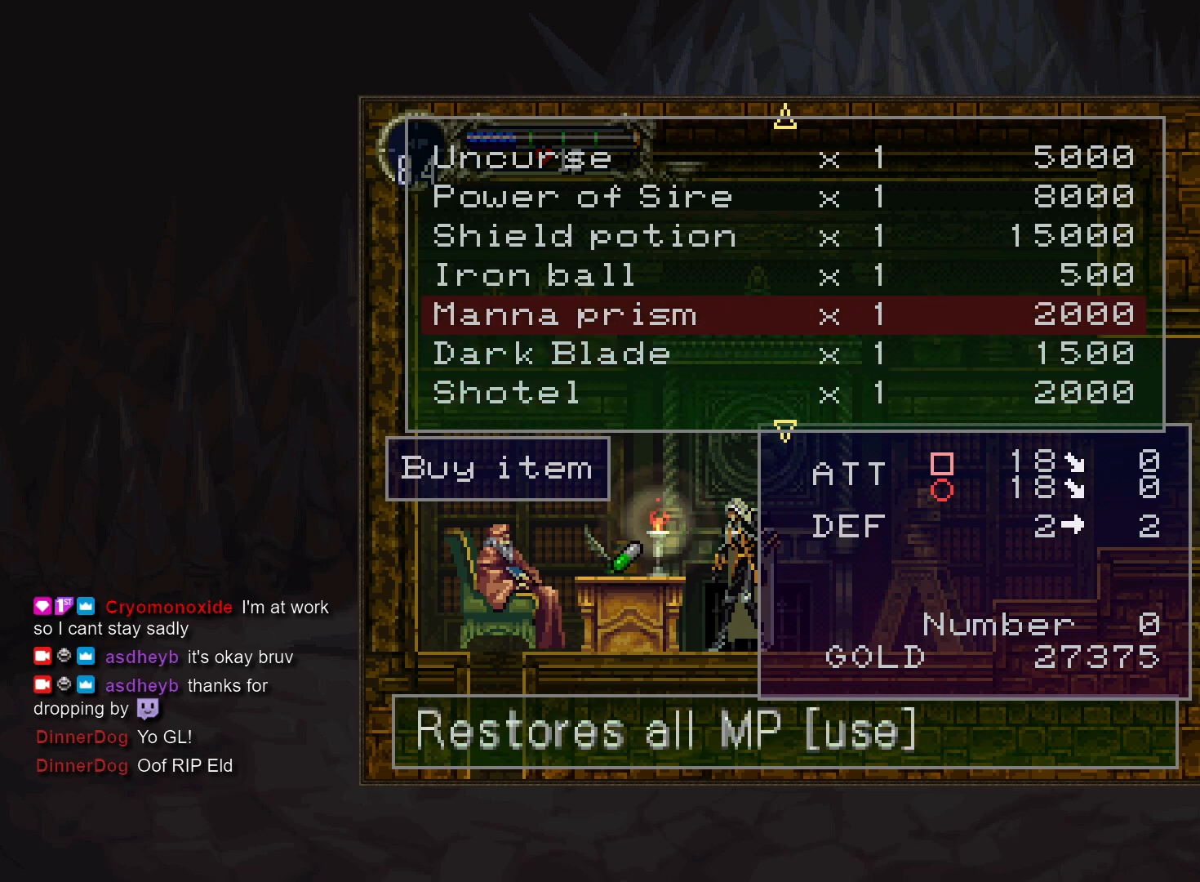
Gameplay with a controller (PlayStation layout); each line is a JSON object with the inputs held at the frame after it. "events" lists button and stick changes between this image and that frame as [ms after this image, input, new state], when the widget could be followed in between. Not read: L3 R3.
{"buttons": ["DPAD_DOWN"], "events": [[33, "DPAD_DOWN", "up"], [467, "DPAD_DOWN", "down"]]}
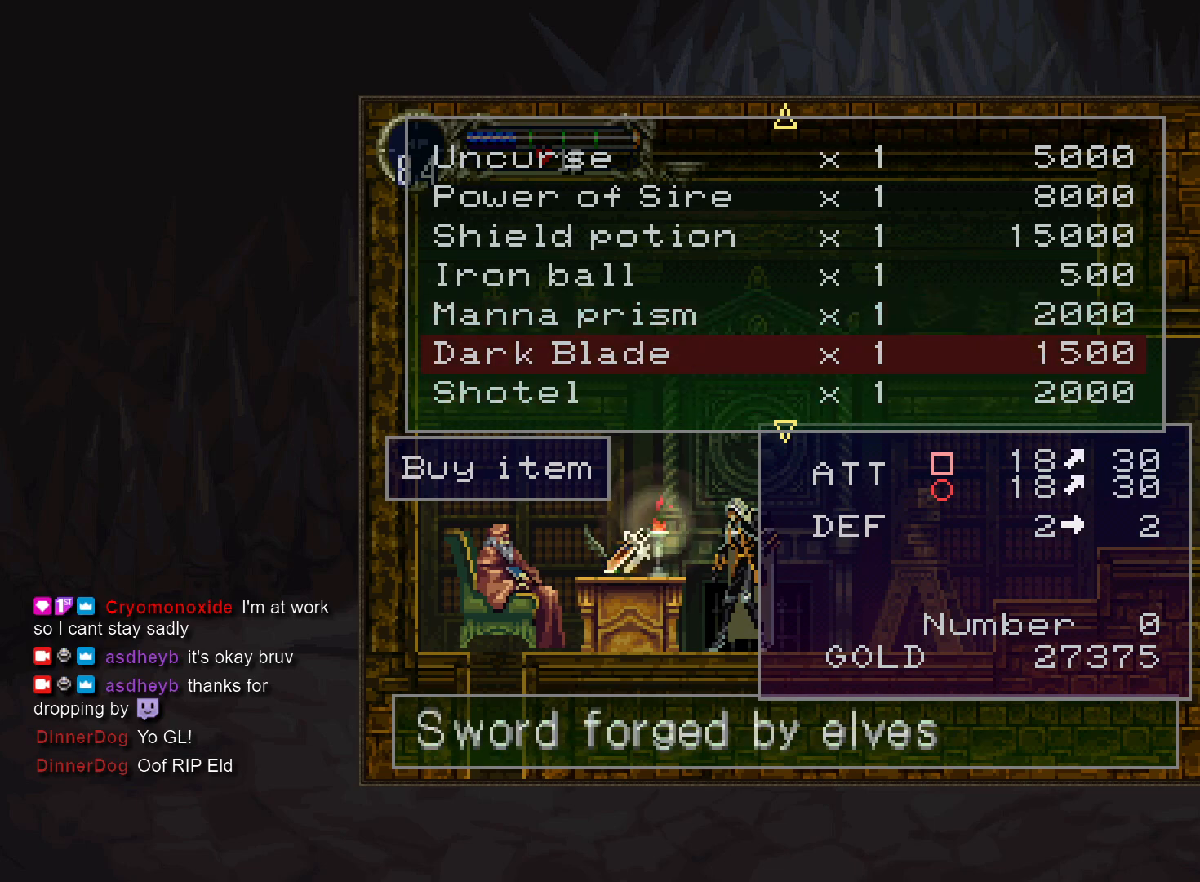
{"buttons": [], "events": [[67, "DPAD_DOWN", "up"]]}
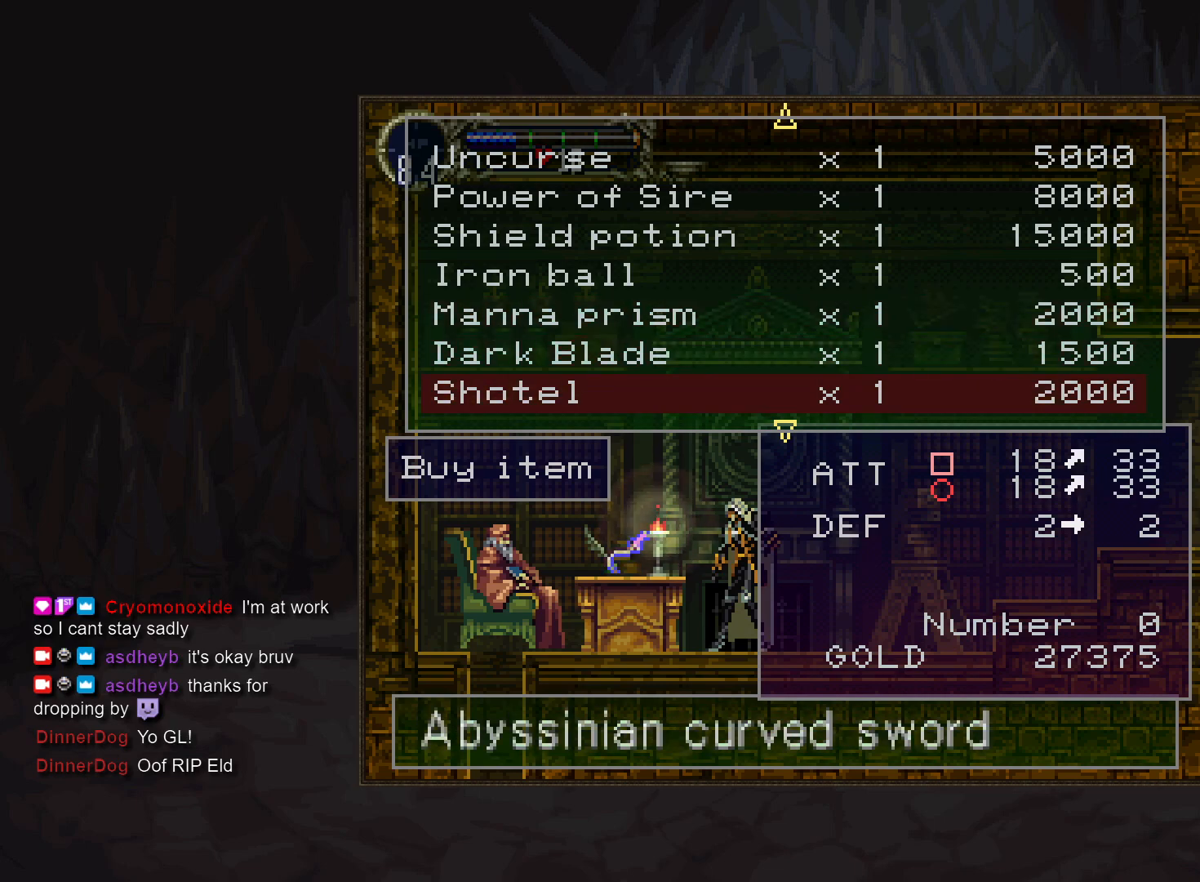
{"buttons": [], "events": [[150, "DPAD_DOWN", "down"], [267, "DPAD_DOWN", "up"]]}
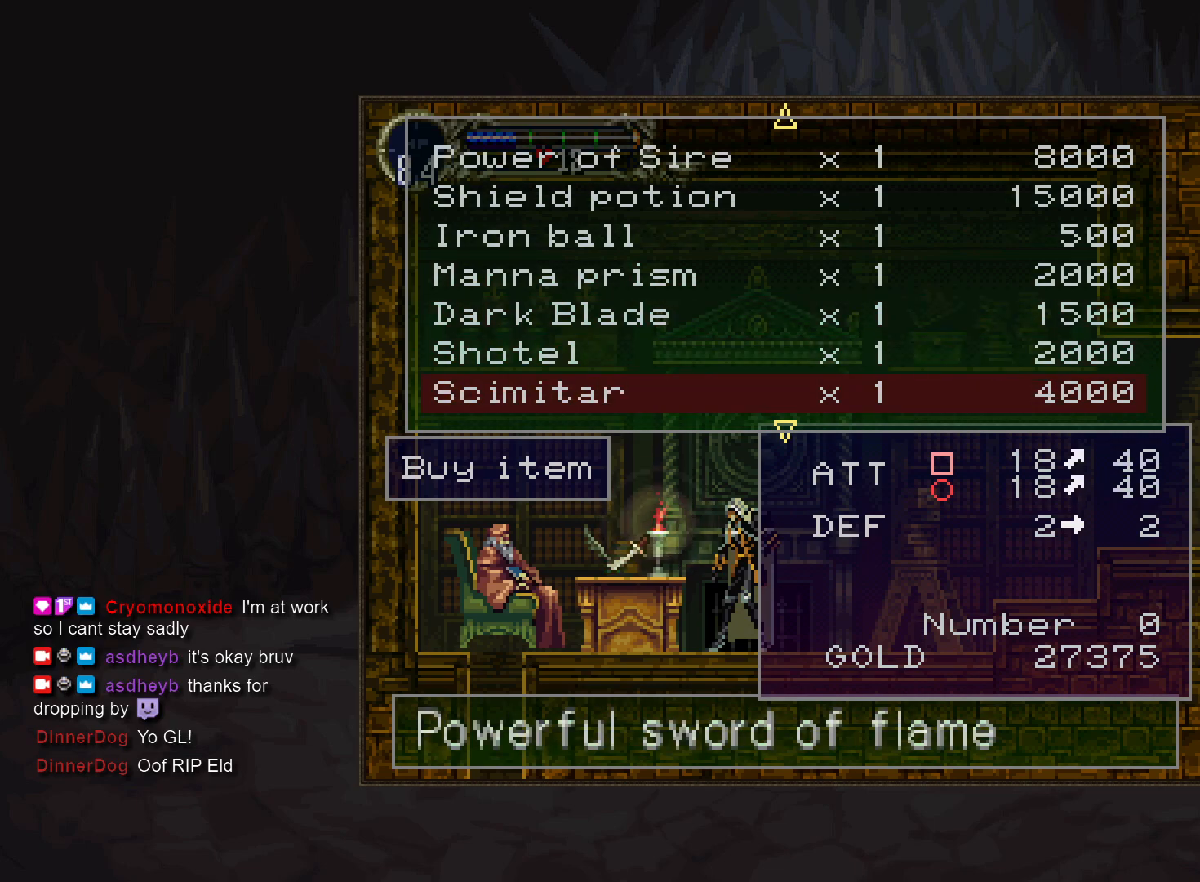
{"buttons": [], "events": []}
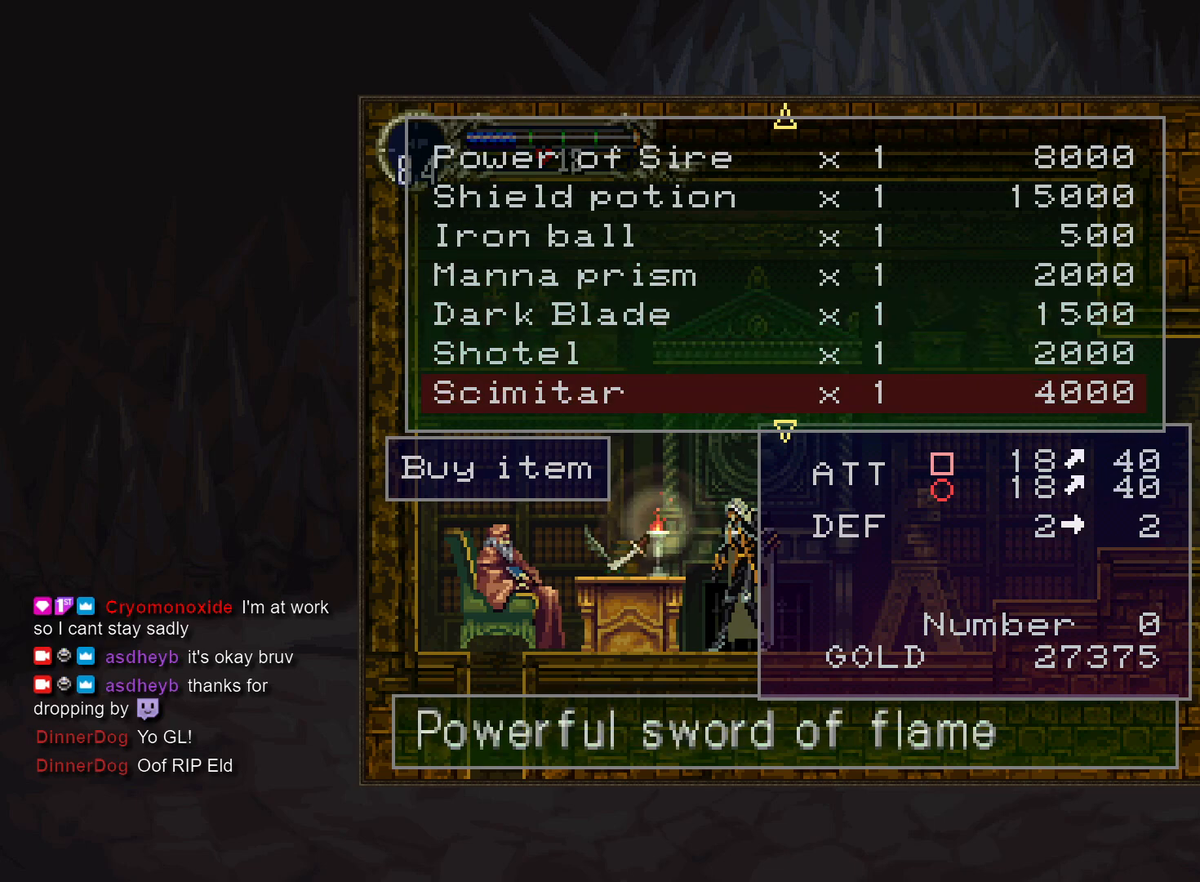
{"buttons": [], "events": [[100, "DPAD_DOWN", "down"], [200, "DPAD_DOWN", "up"]]}
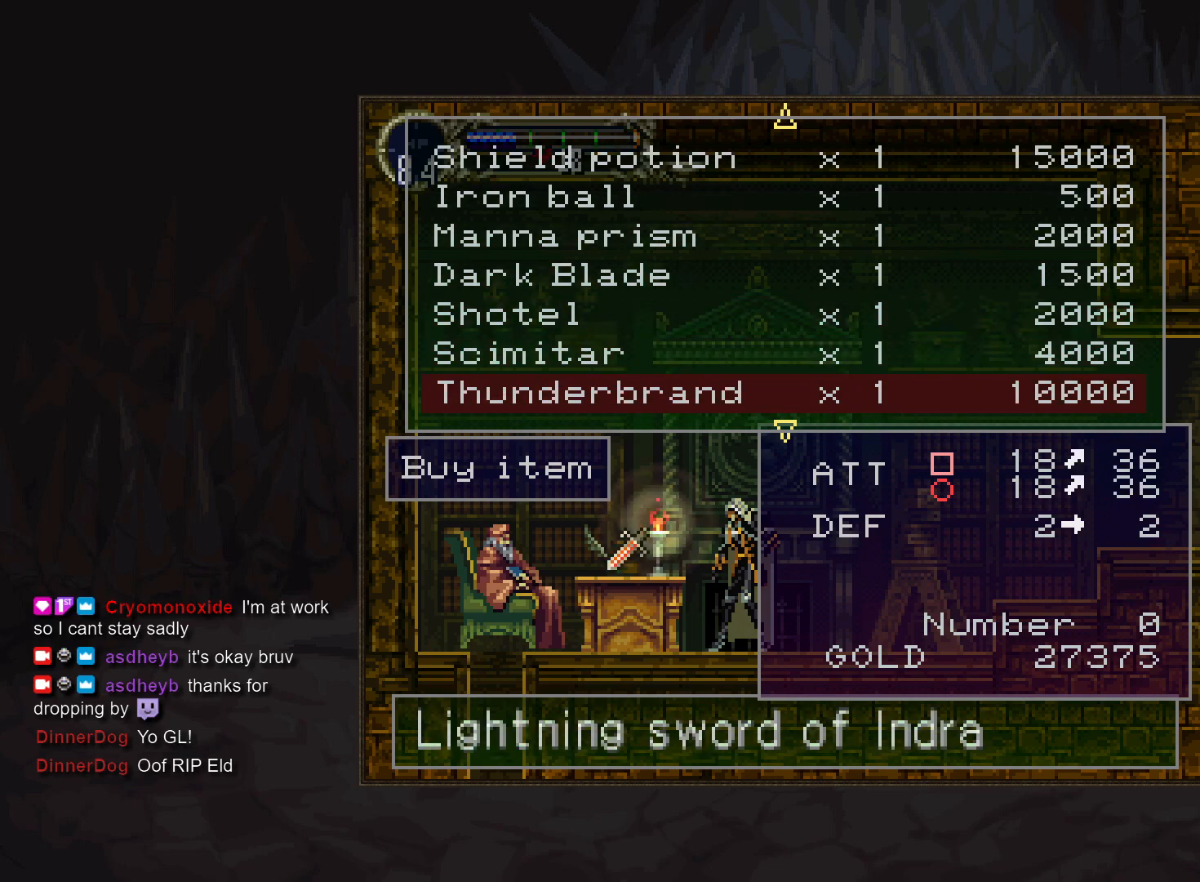
{"buttons": [], "events": [[400, "DPAD_DOWN", "down"], [483, "DPAD_DOWN", "up"]]}
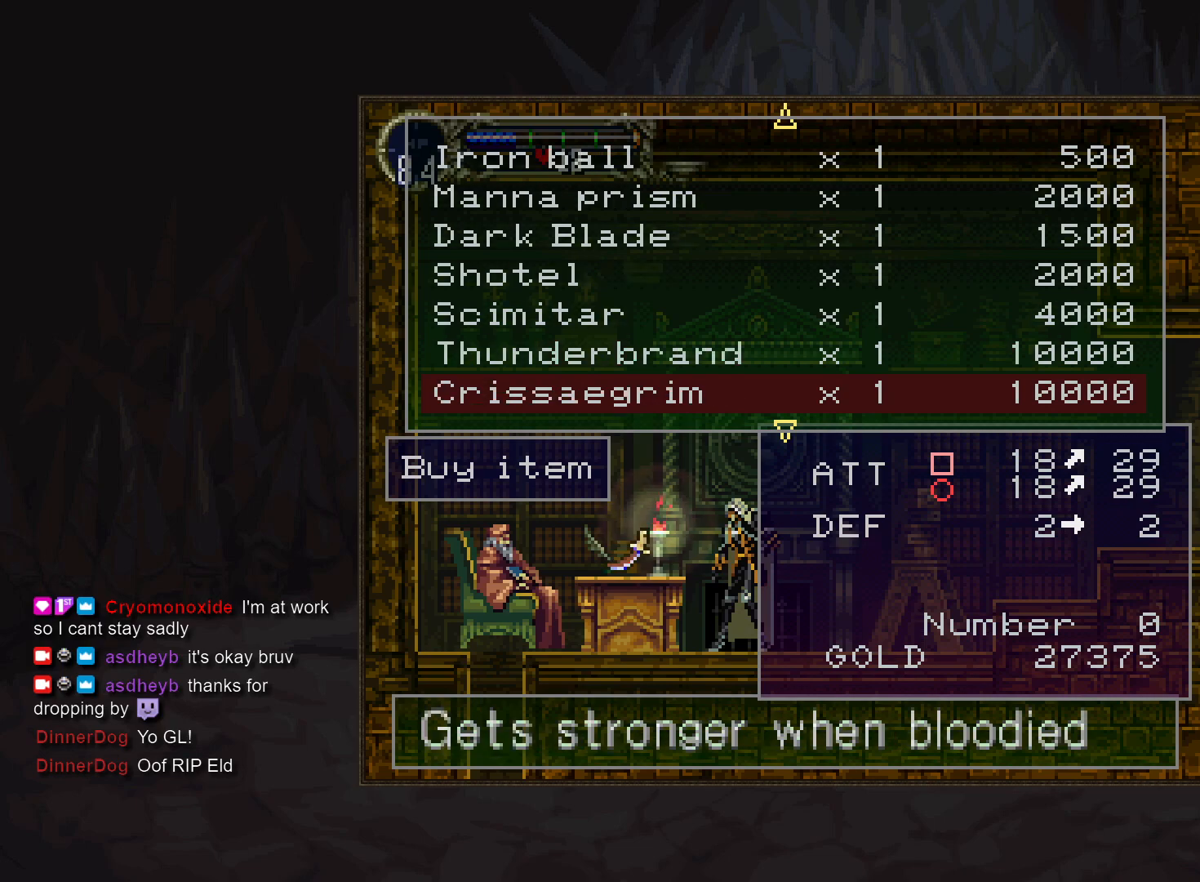
{"buttons": [], "events": []}
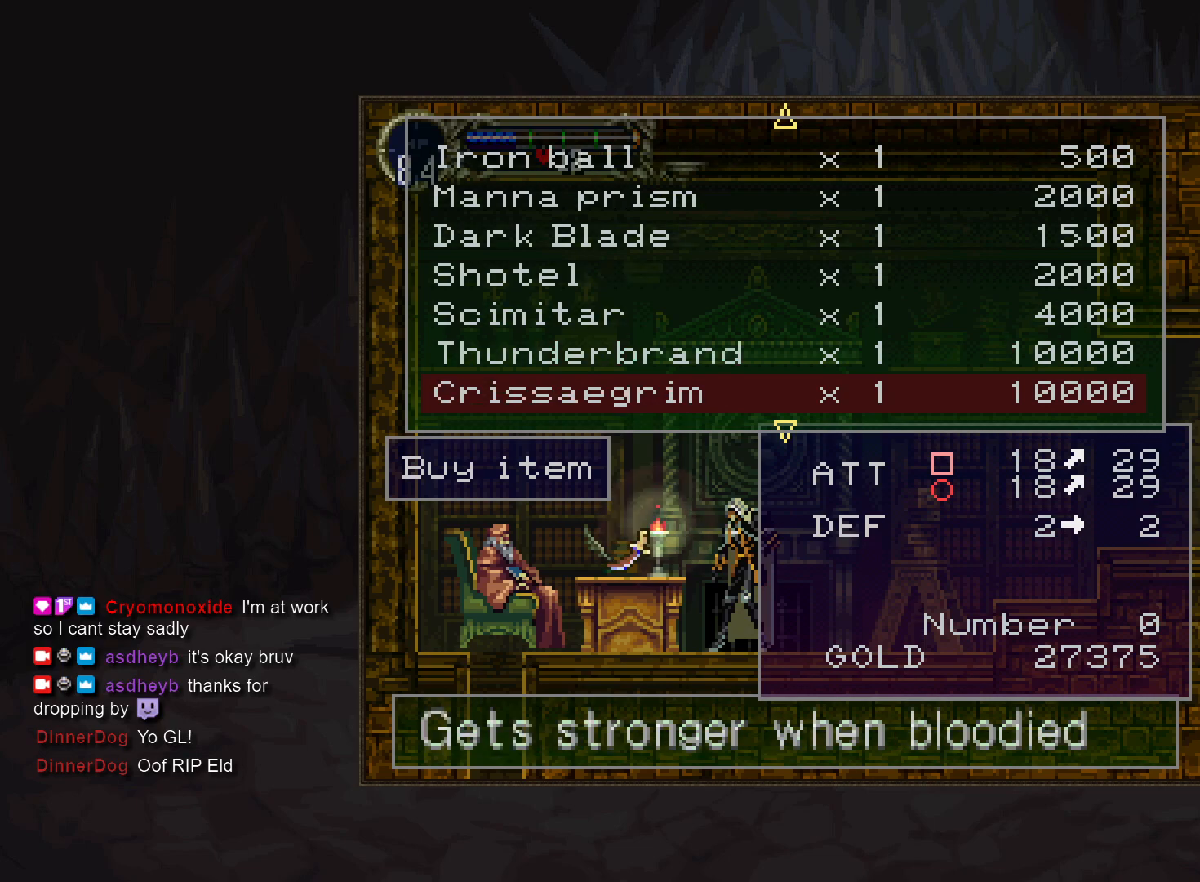
{"buttons": ["DPAD_DOWN"], "events": [[483, "DPAD_DOWN", "down"]]}
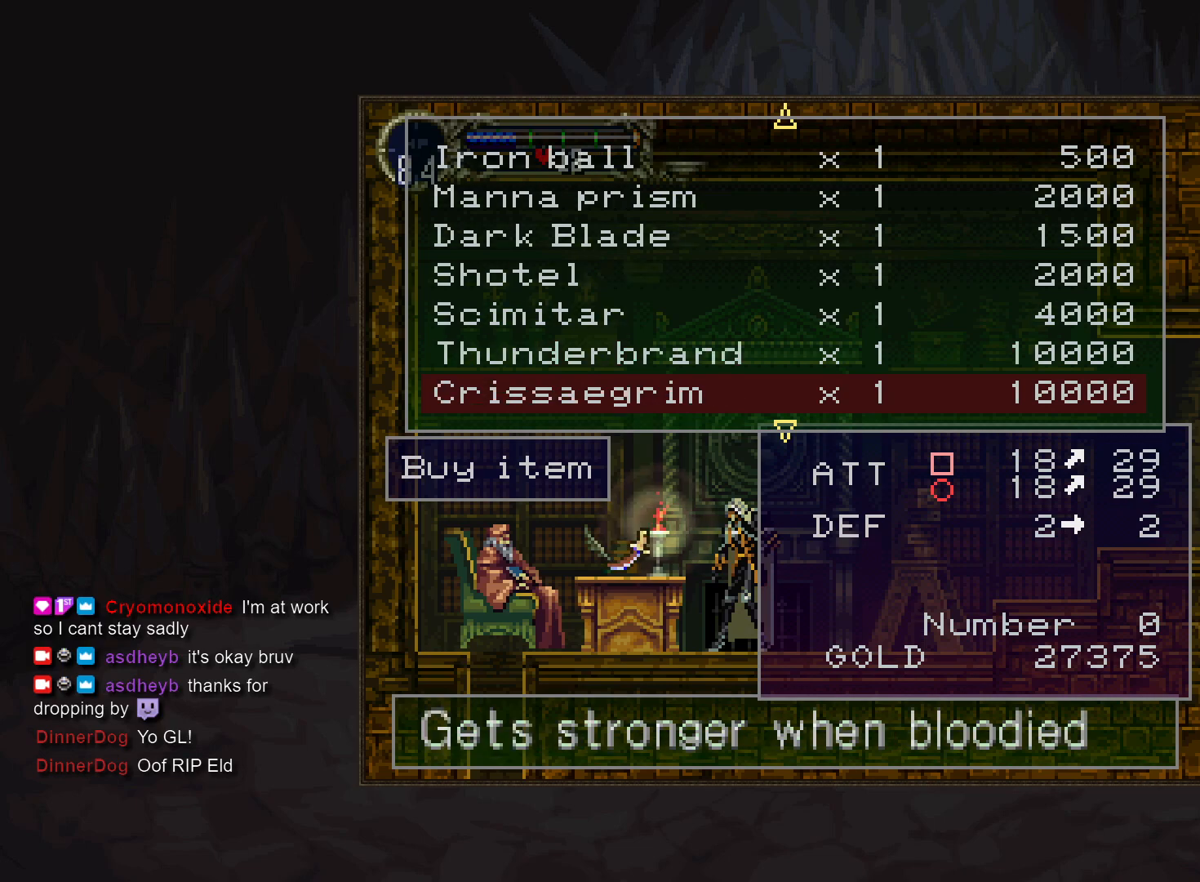
{"buttons": [], "events": [[100, "DPAD_DOWN", "up"]]}
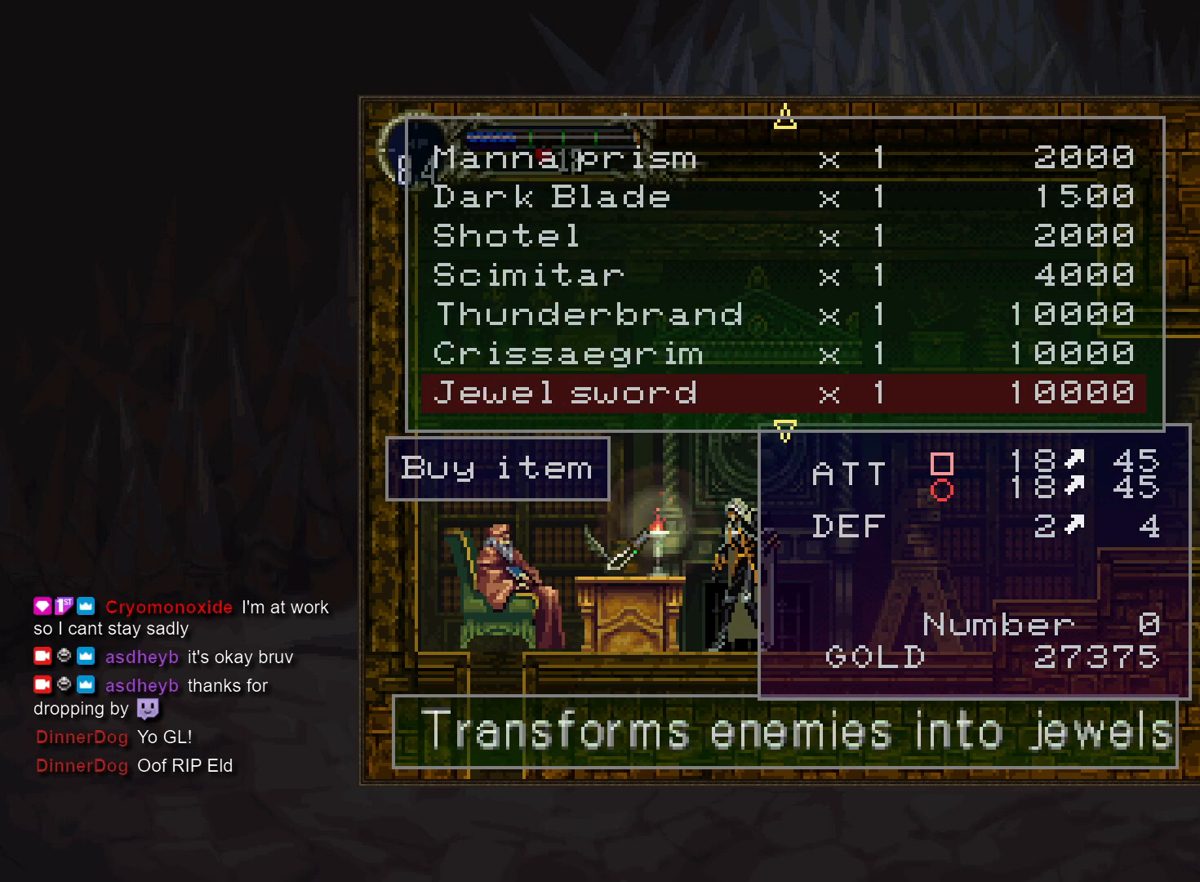
{"buttons": [], "events": []}
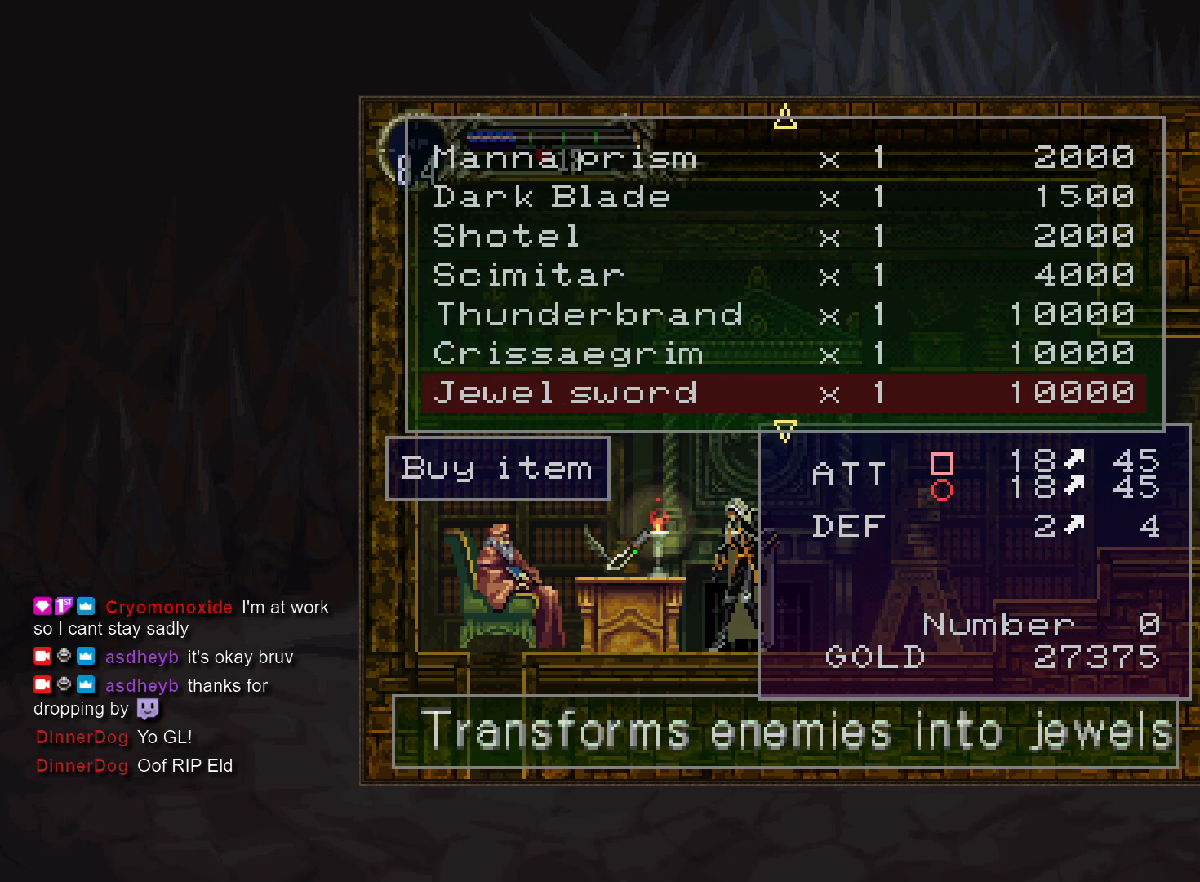
{"buttons": [], "events": [[167, "DPAD_UP", "down"], [267, "DPAD_UP", "up"]]}
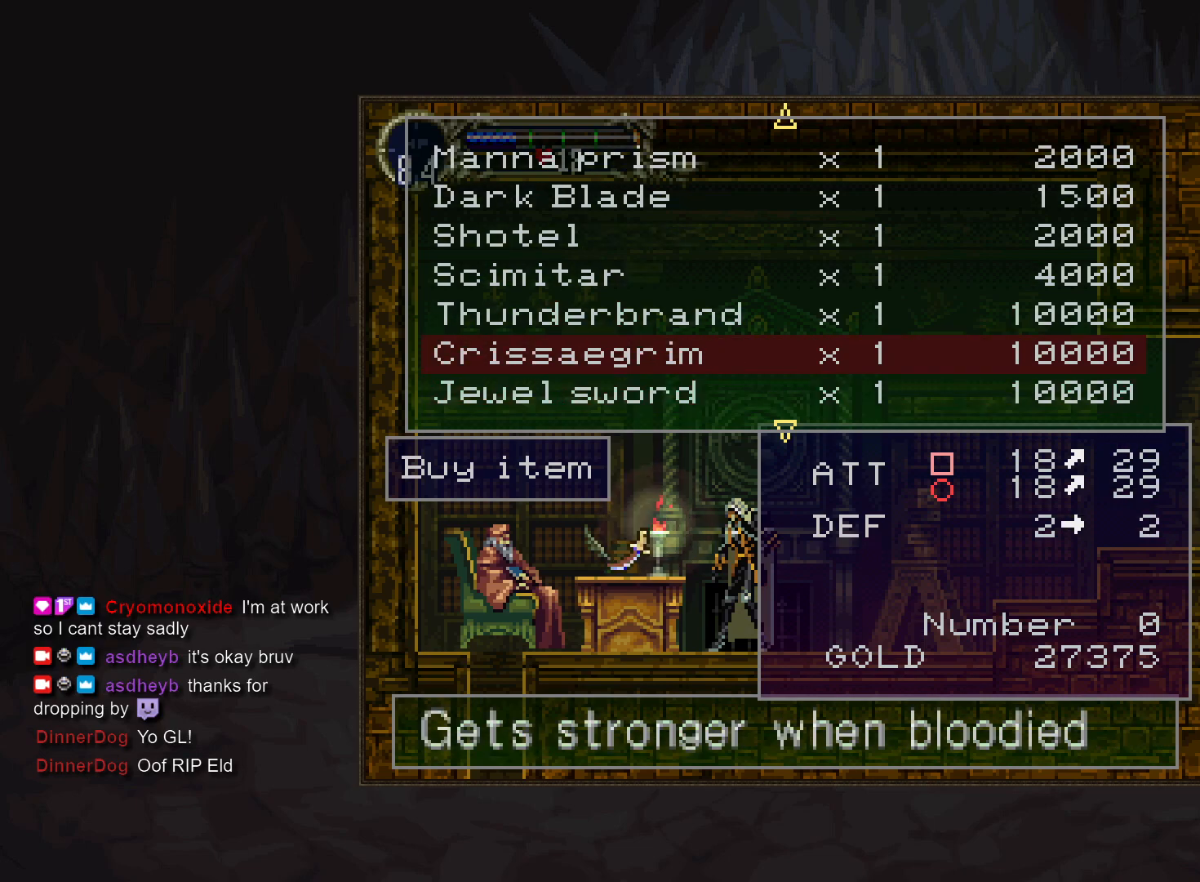
{"buttons": [], "events": [[167, "DPAD_DOWN", "down"], [267, "DPAD_DOWN", "up"]]}
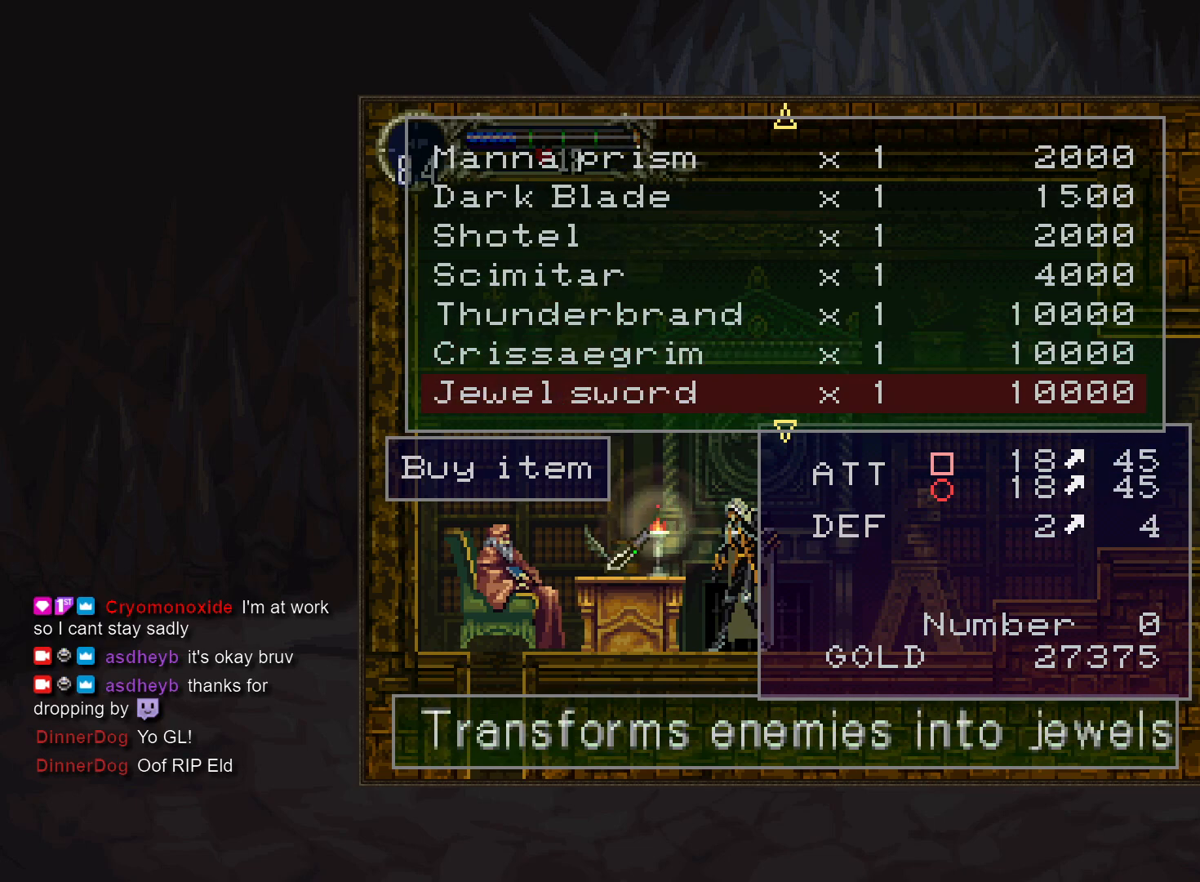
{"buttons": [], "events": [[267, "DPAD_DOWN", "down"], [383, "DPAD_DOWN", "up"]]}
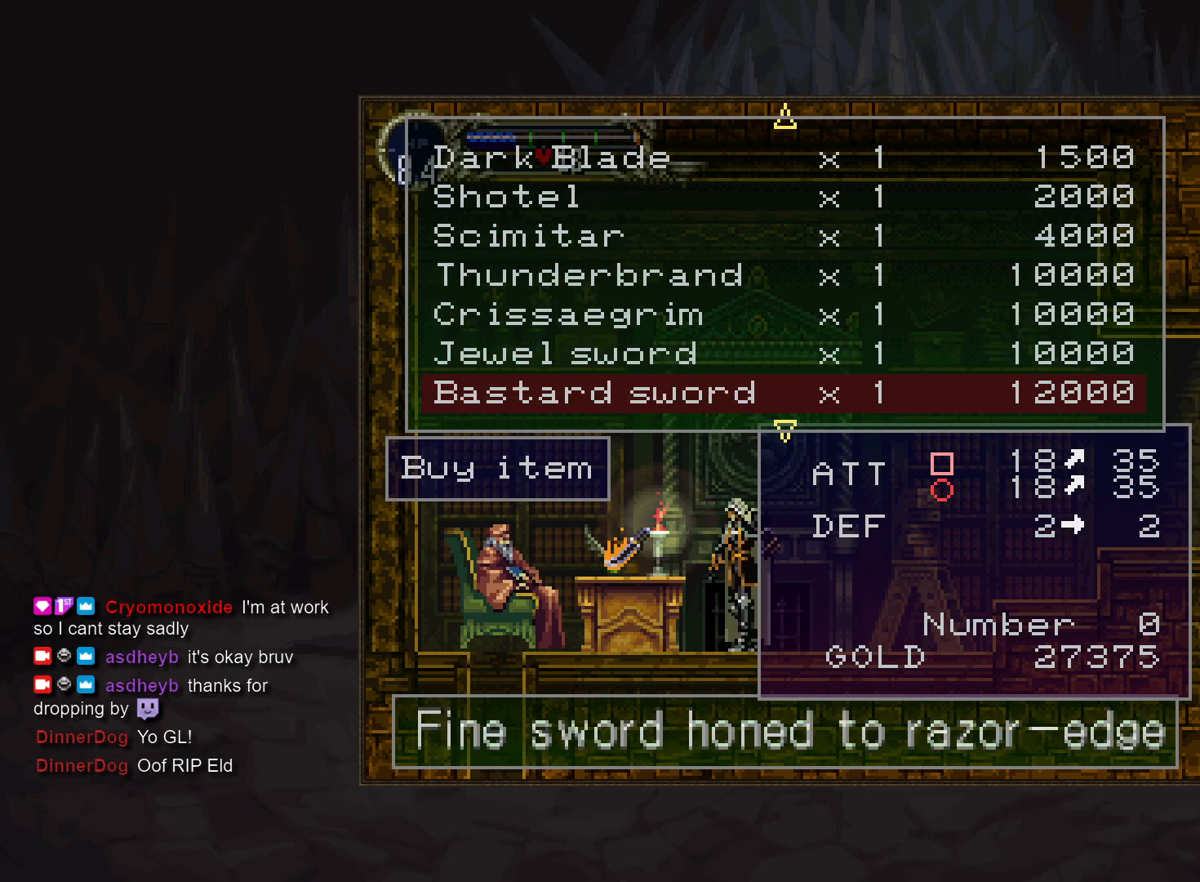
{"buttons": ["DPAD_DOWN"], "events": [[433, "DPAD_DOWN", "down"]]}
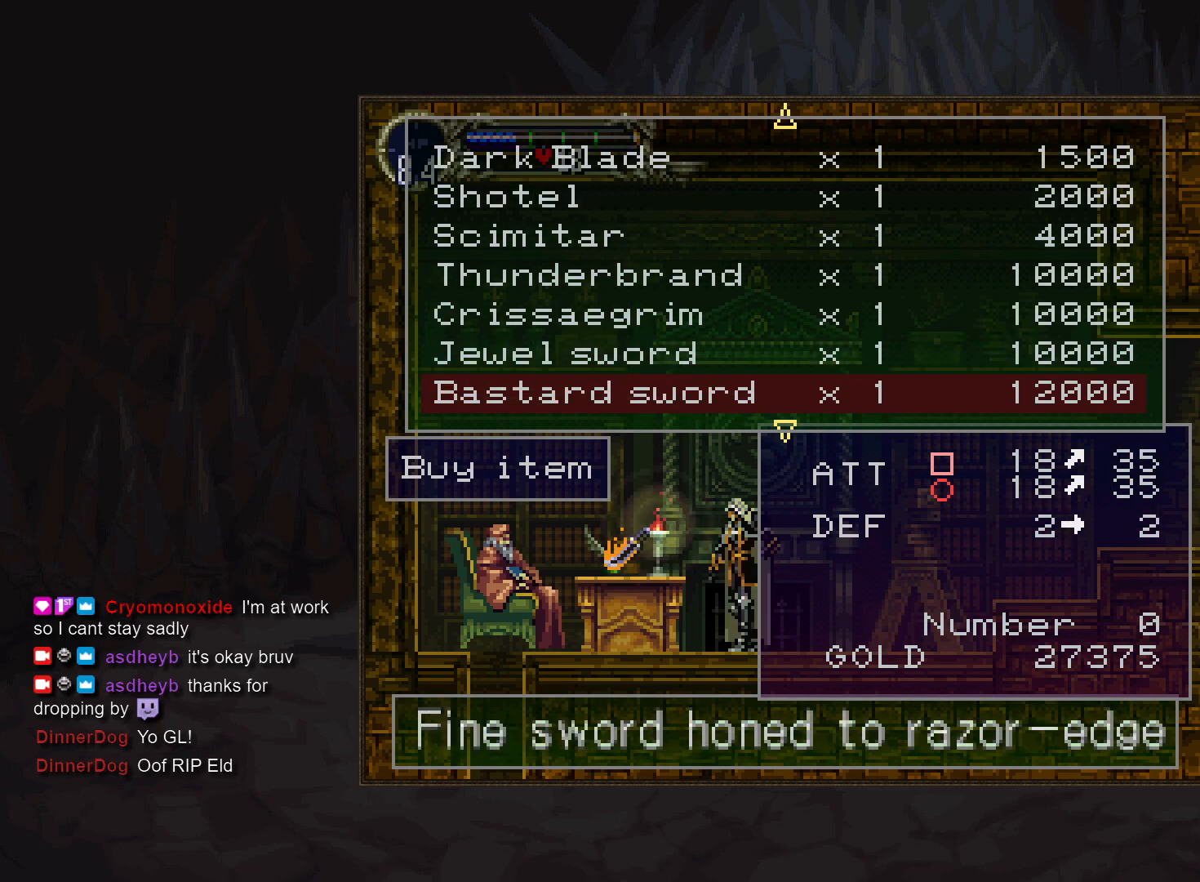
{"buttons": [], "events": [[50, "DPAD_DOWN", "up"]]}
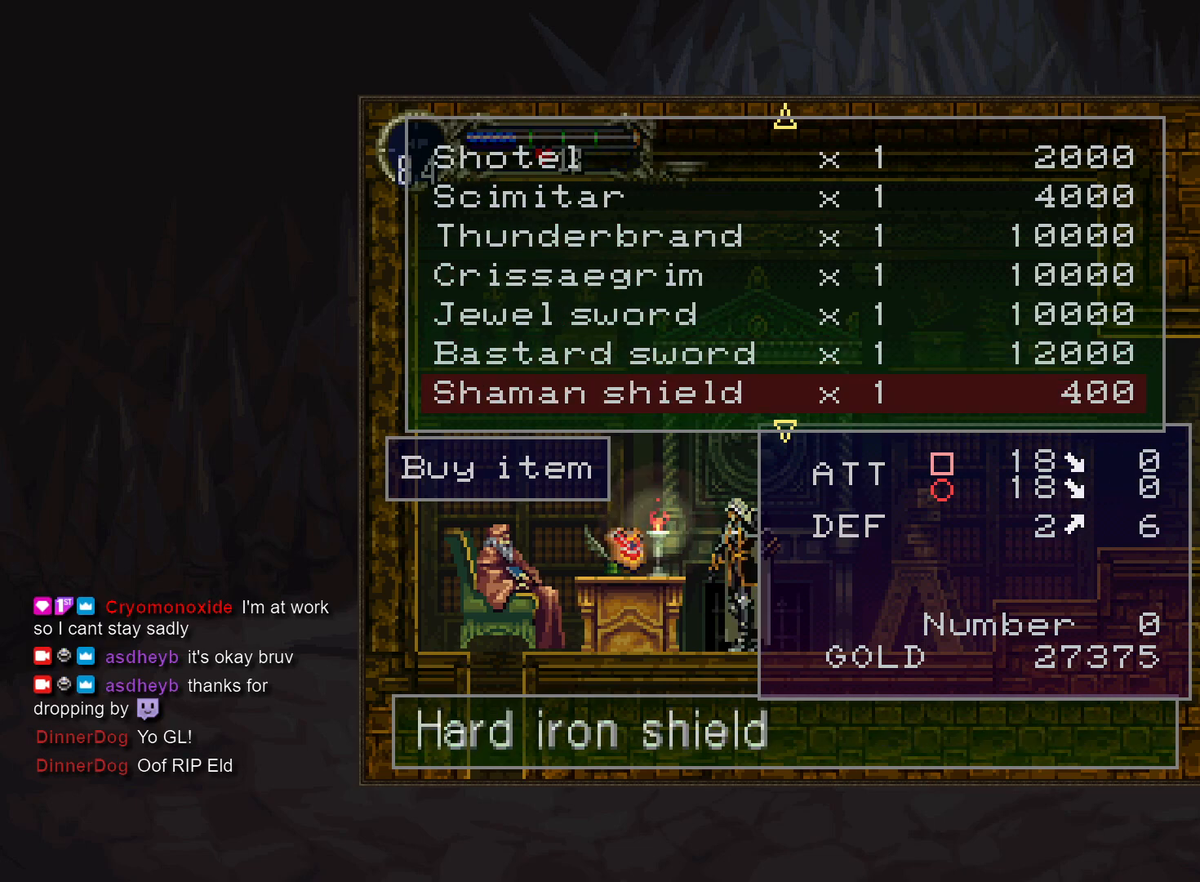
{"buttons": ["DPAD_DOWN"], "events": [[467, "DPAD_DOWN", "down"]]}
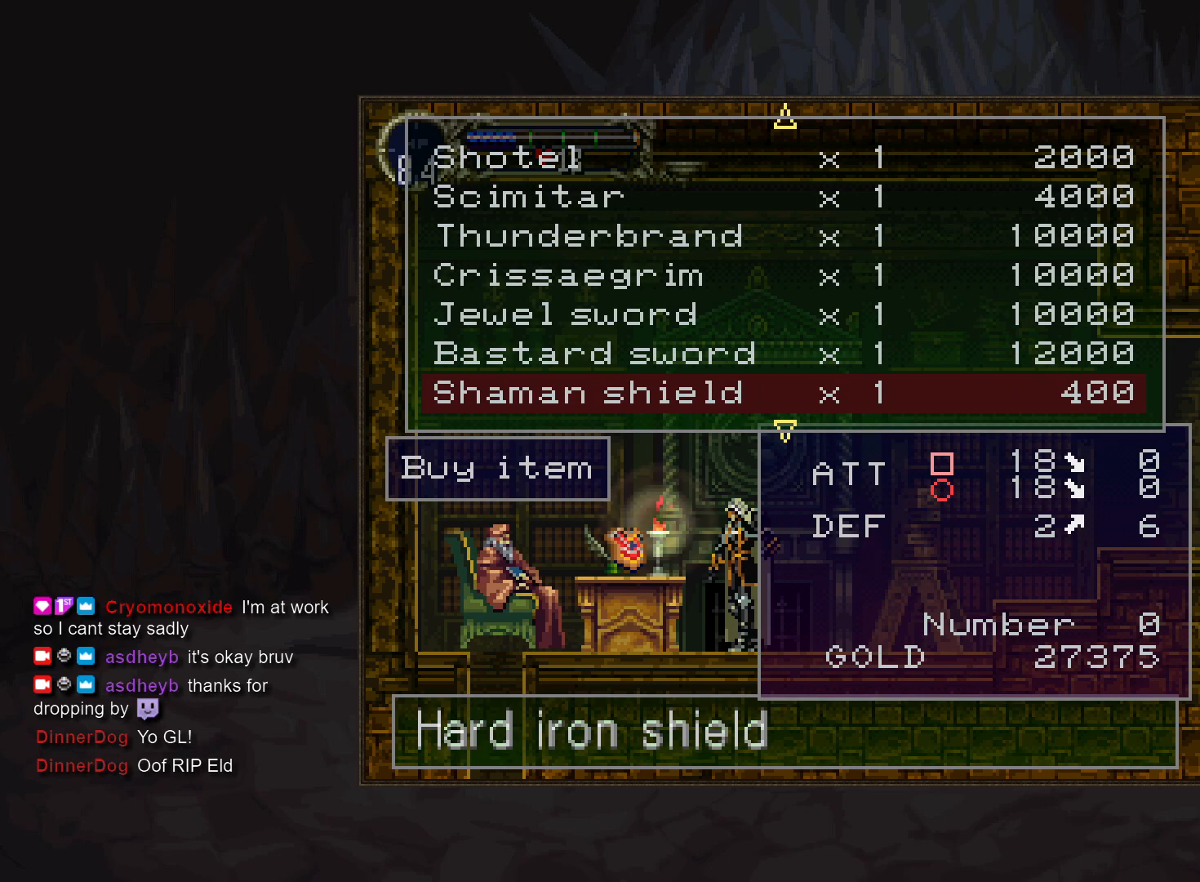
{"buttons": [], "events": [[67, "DPAD_DOWN", "up"]]}
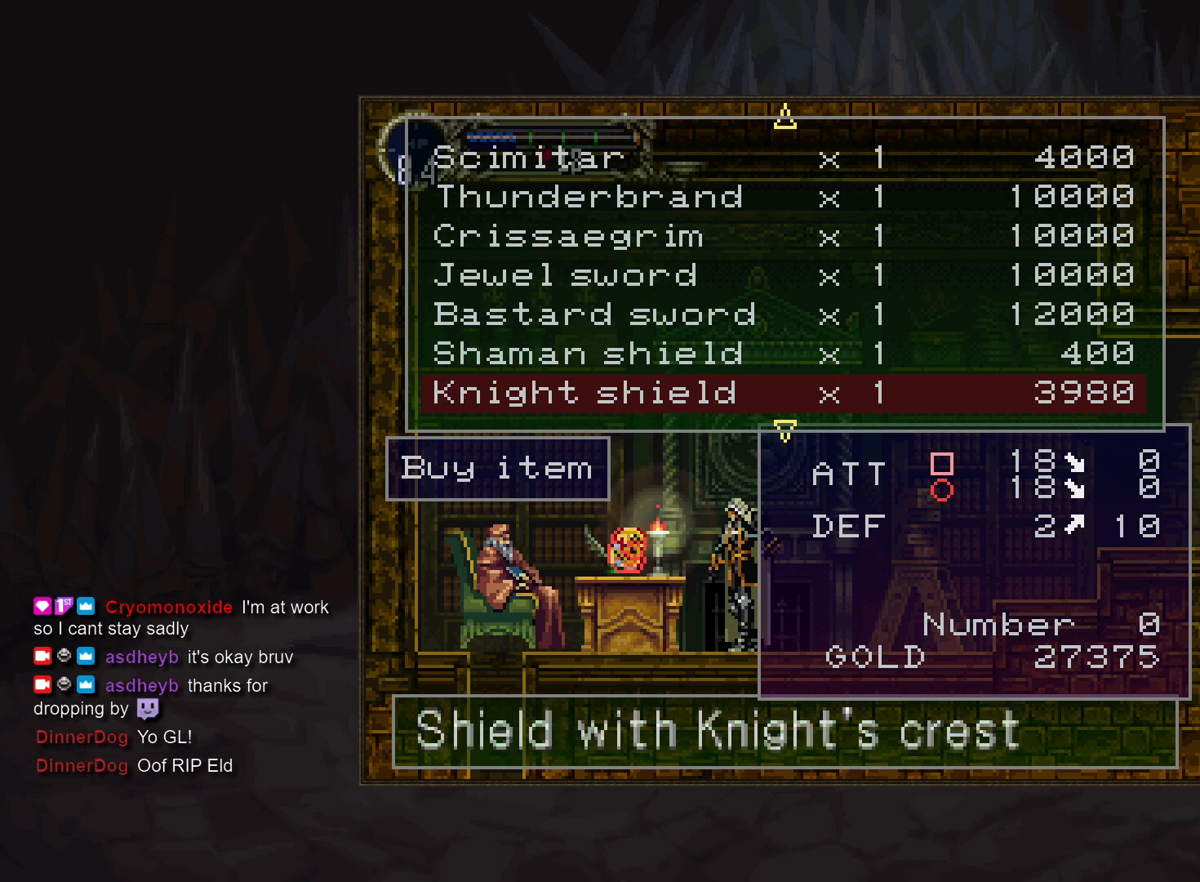
{"buttons": [], "events": [[17, "DPAD_UP", "down"], [117, "DPAD_UP", "up"], [233, "CROSS", "down"], [333, "CROSS", "up"], [383, "DPAD_DOWN", "down"], [483, "DPAD_DOWN", "up"]]}
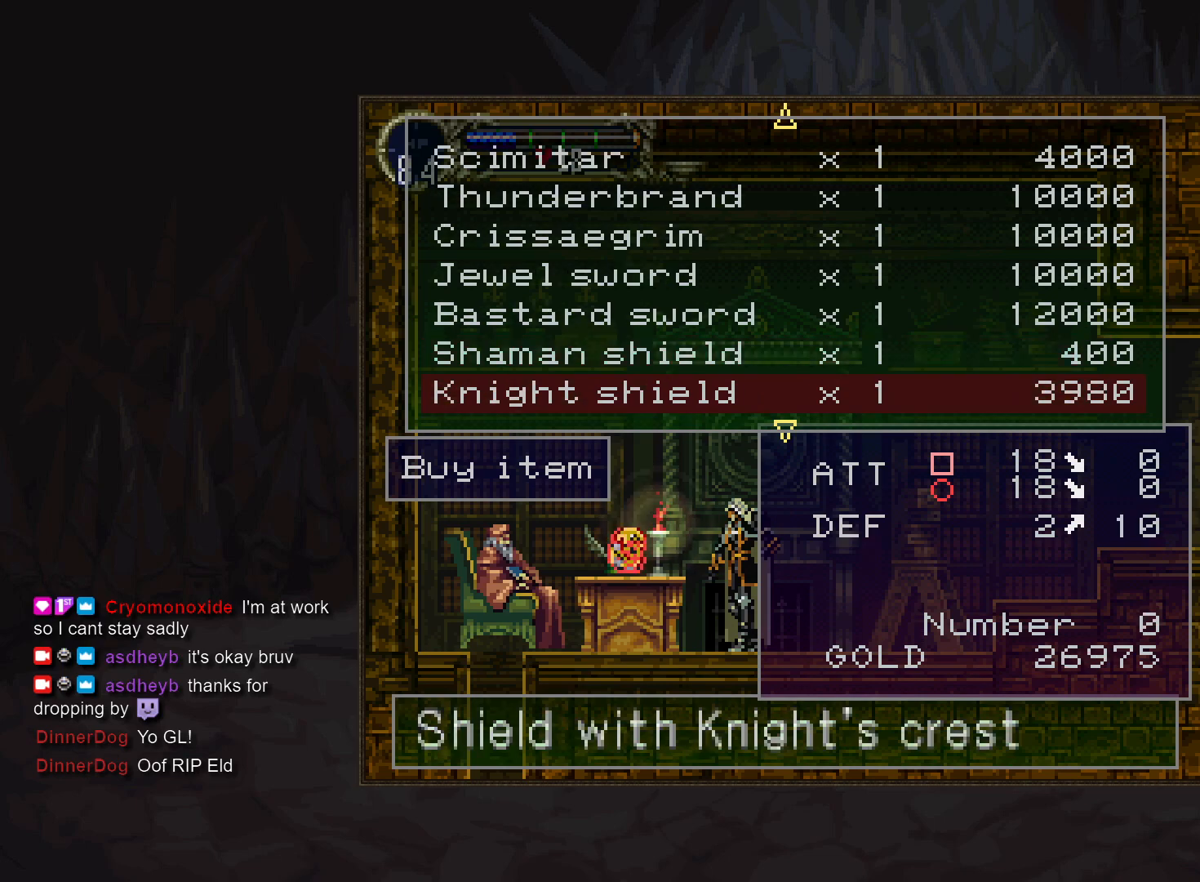
{"buttons": [], "events": [[133, "DPAD_DOWN", "down"], [217, "DPAD_DOWN", "up"], [350, "DPAD_DOWN", "down"], [433, "DPAD_DOWN", "up"]]}
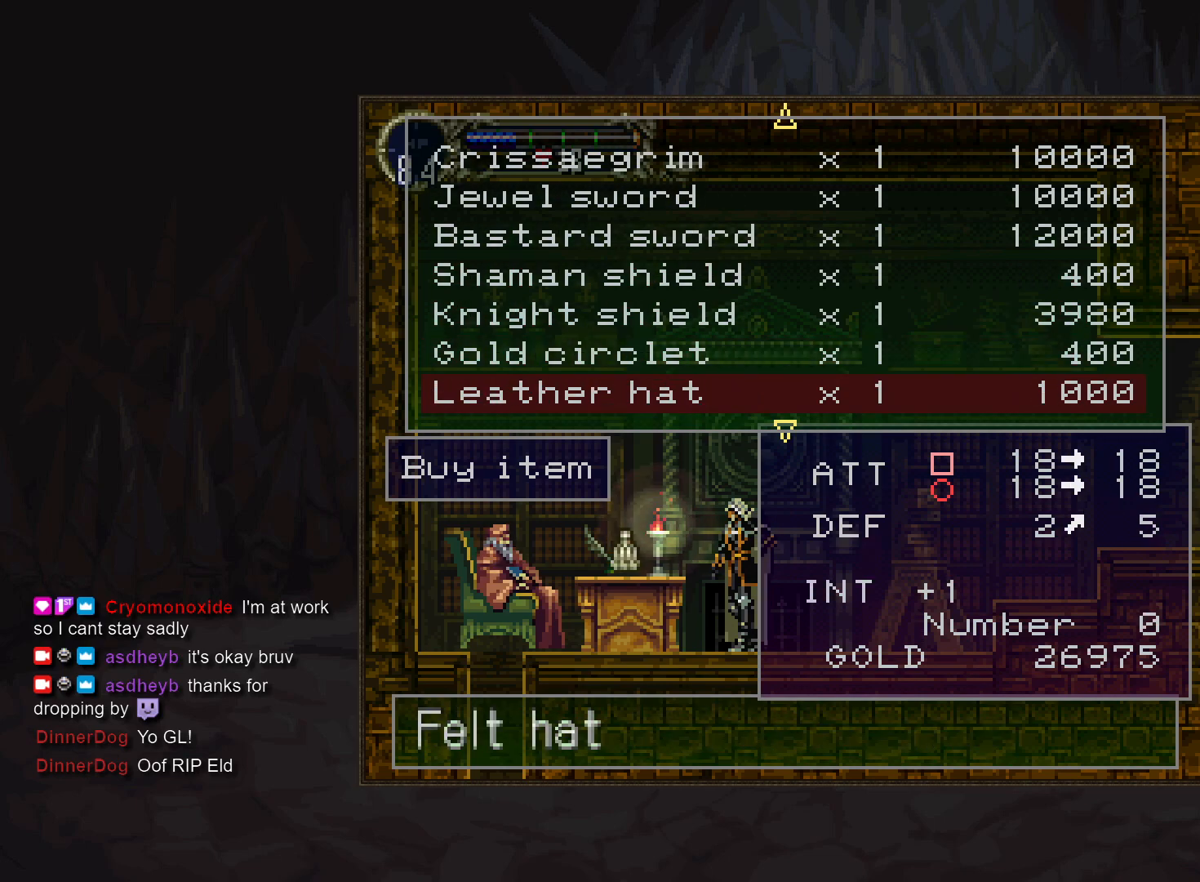
{"buttons": [], "events": [[117, "DPAD_DOWN", "down"], [217, "DPAD_DOWN", "up"], [383, "DPAD_DOWN", "down"], [500, "DPAD_DOWN", "up"]]}
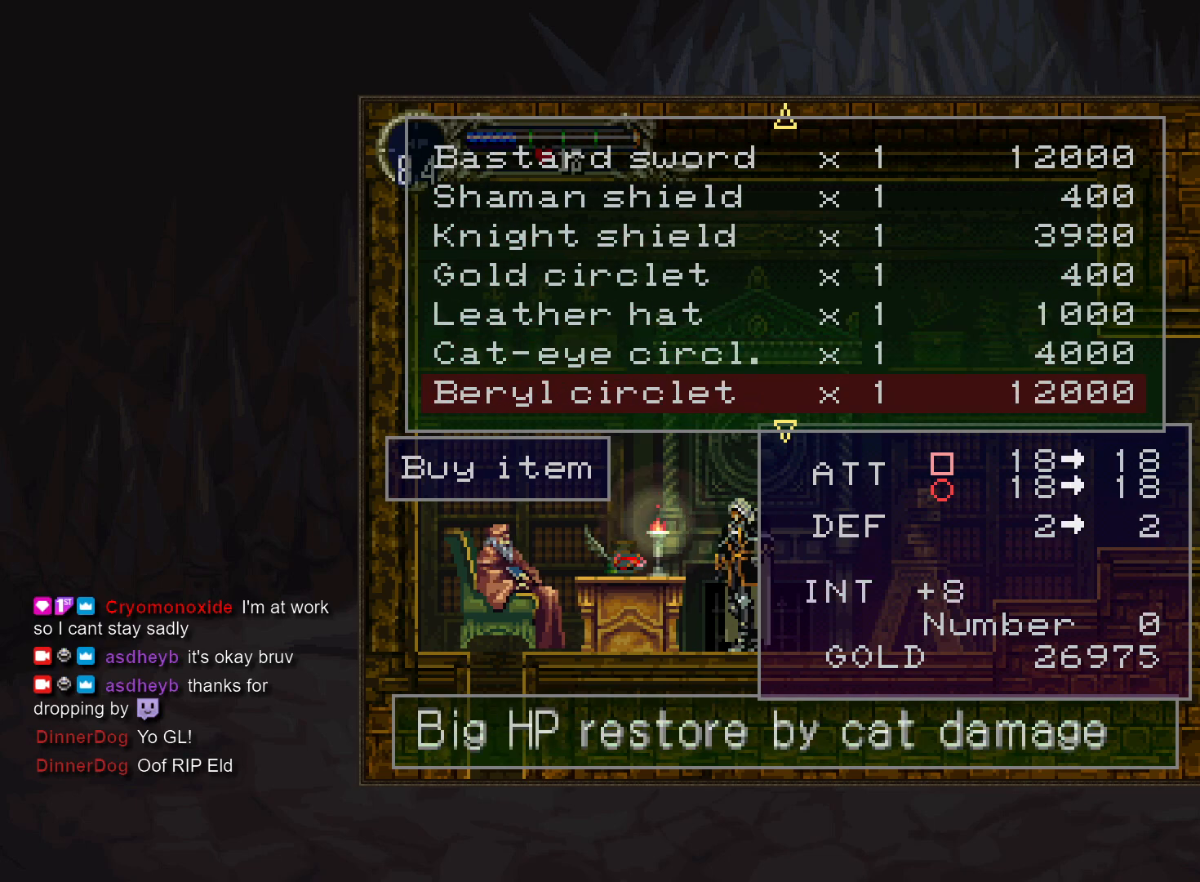
{"buttons": [], "events": [[133, "DPAD_DOWN", "down"], [200, "DPAD_DOWN", "up"], [350, "DPAD_DOWN", "down"], [417, "DPAD_DOWN", "up"]]}
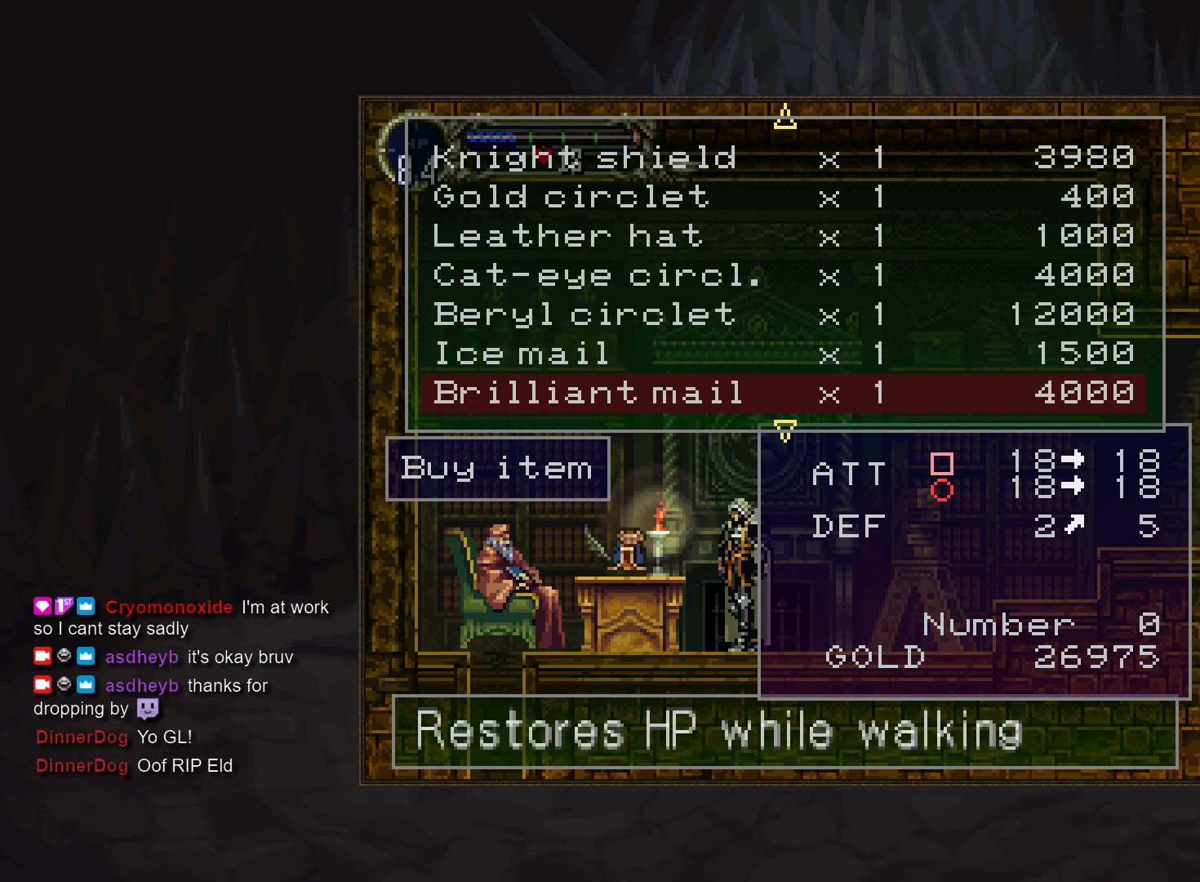
{"buttons": [], "events": [[100, "DPAD_DOWN", "down"], [183, "DPAD_DOWN", "up"], [317, "DPAD_DOWN", "down"], [383, "DPAD_DOWN", "up"]]}
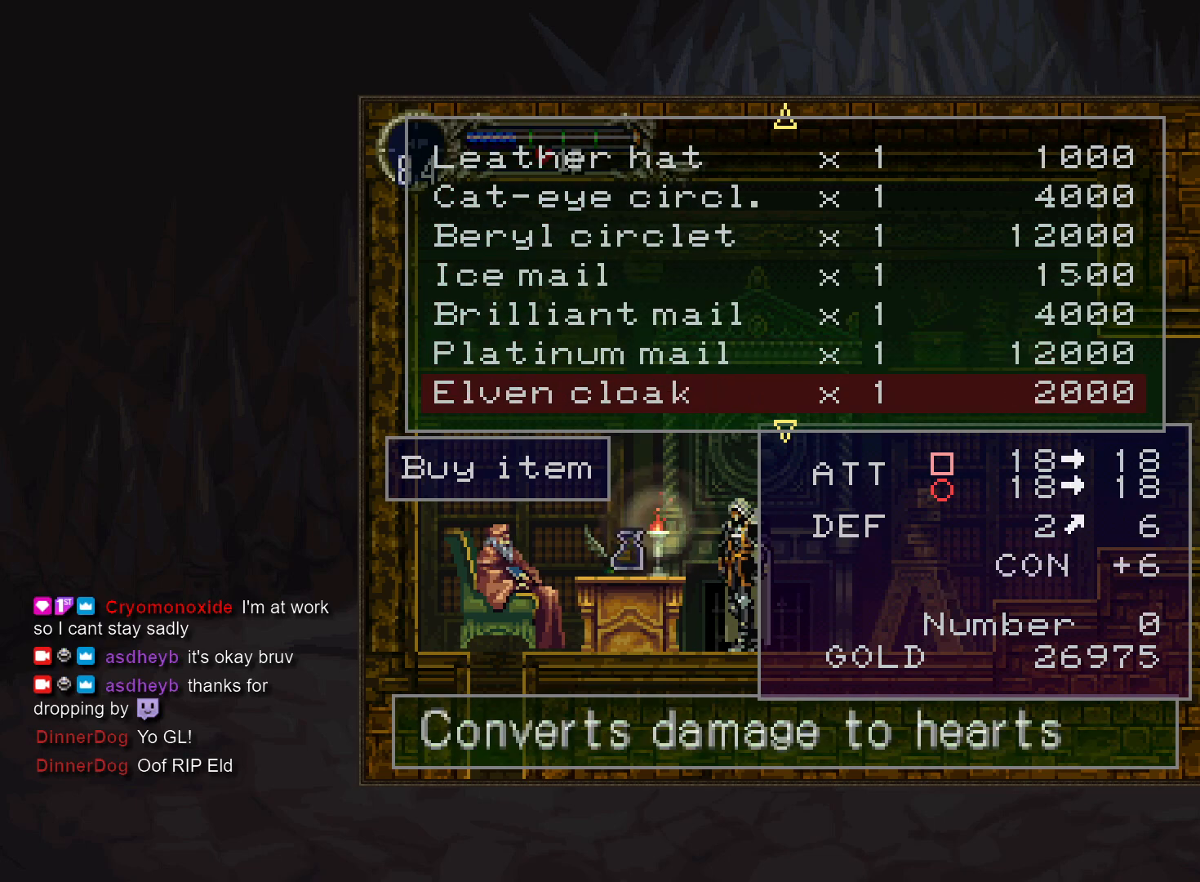
{"buttons": [], "events": [[267, "DPAD_DOWN", "down"], [317, "DPAD_DOWN", "up"]]}
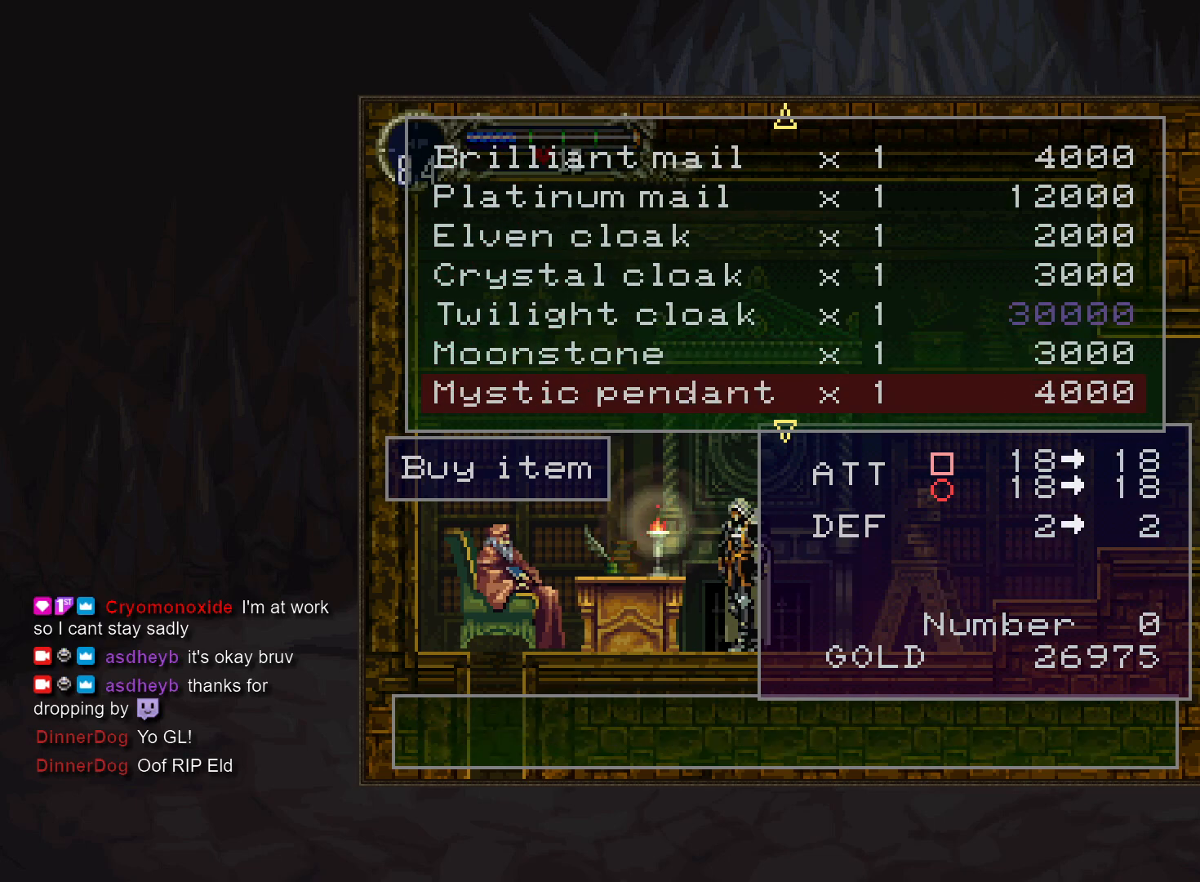
{"buttons": [], "events": []}
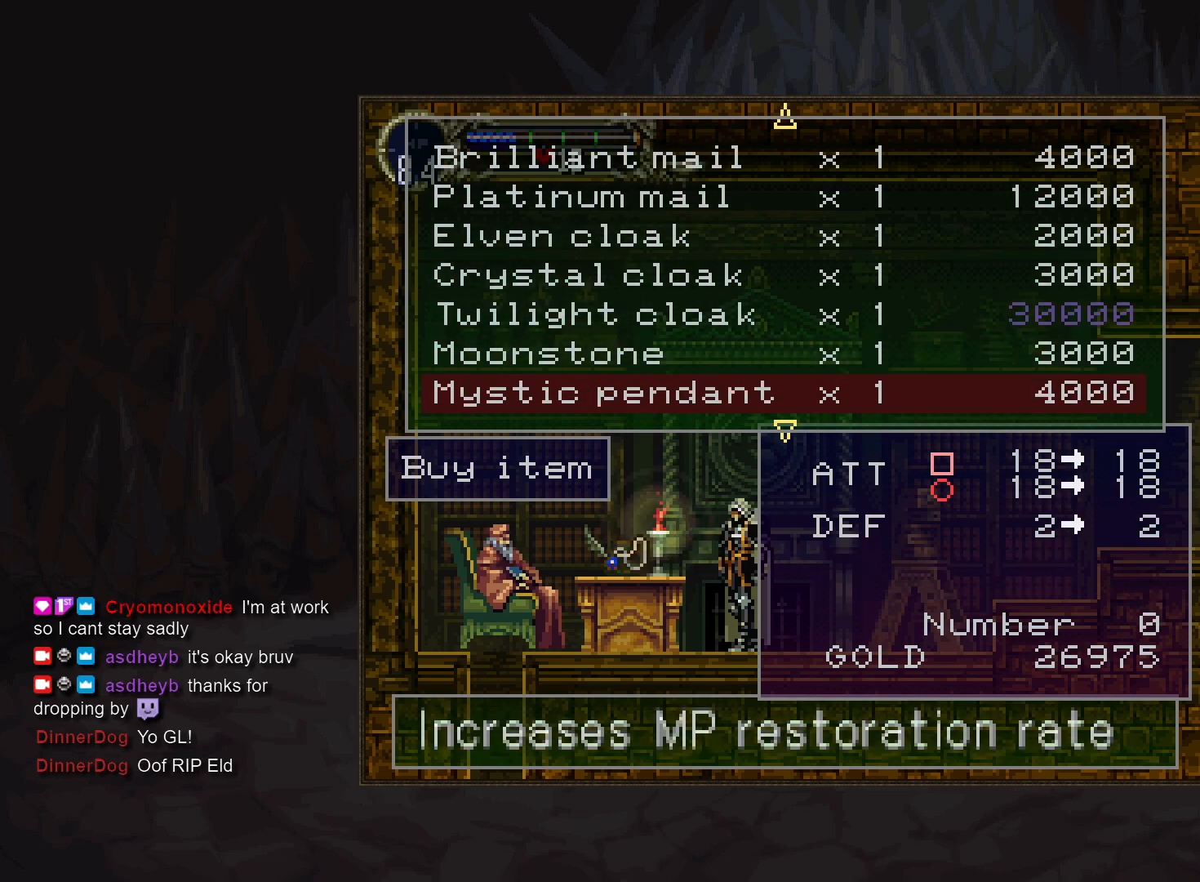
{"buttons": [], "events": []}
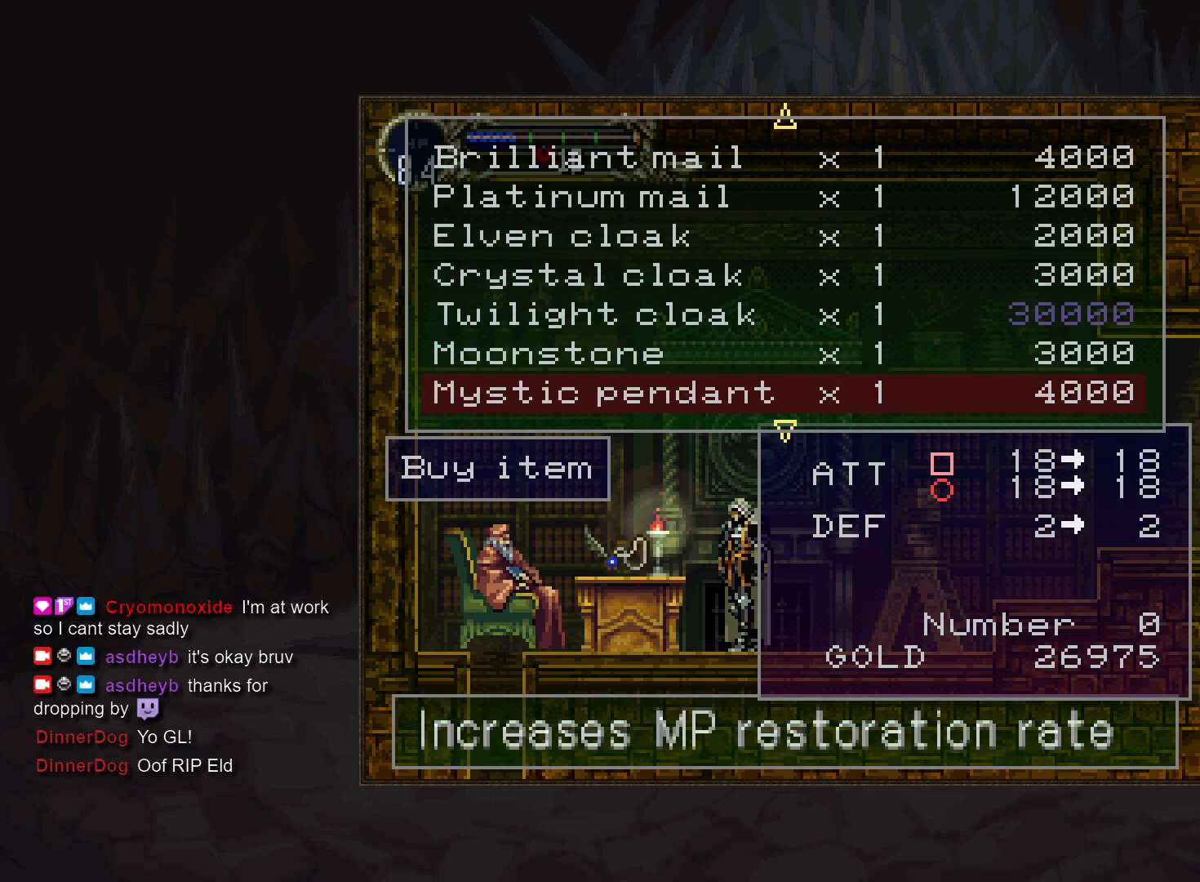
{"buttons": [], "events": []}
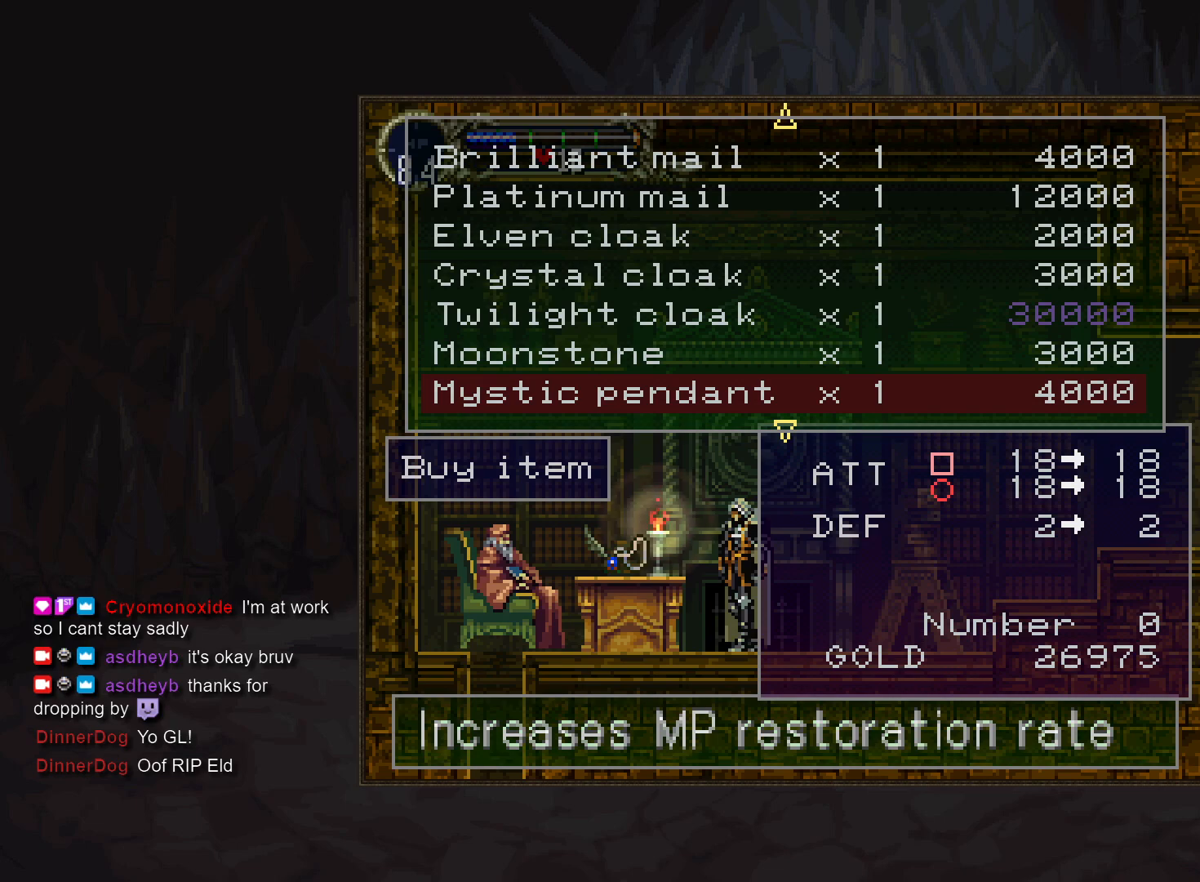
{"buttons": [], "events": [[367, "DPAD_DOWN", "down"], [433, "DPAD_DOWN", "up"]]}
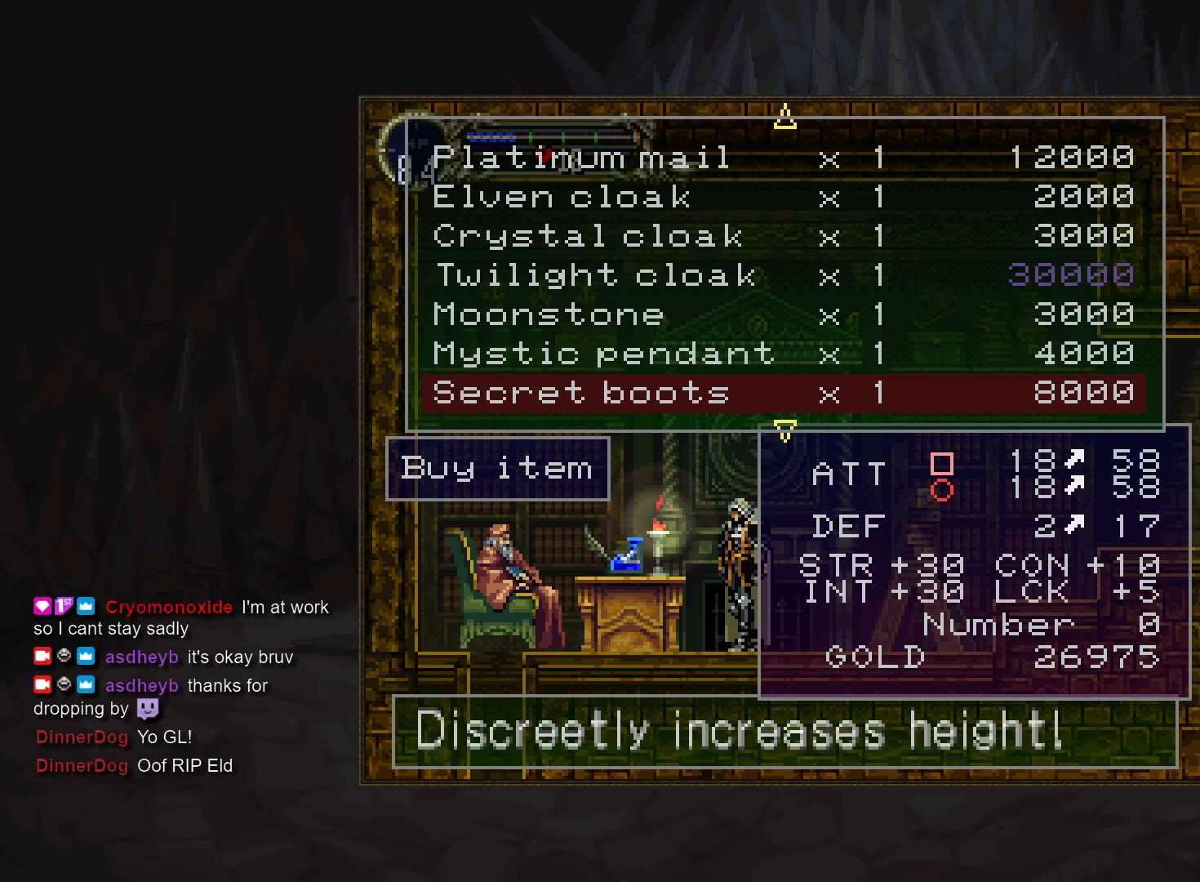
{"buttons": [], "events": []}
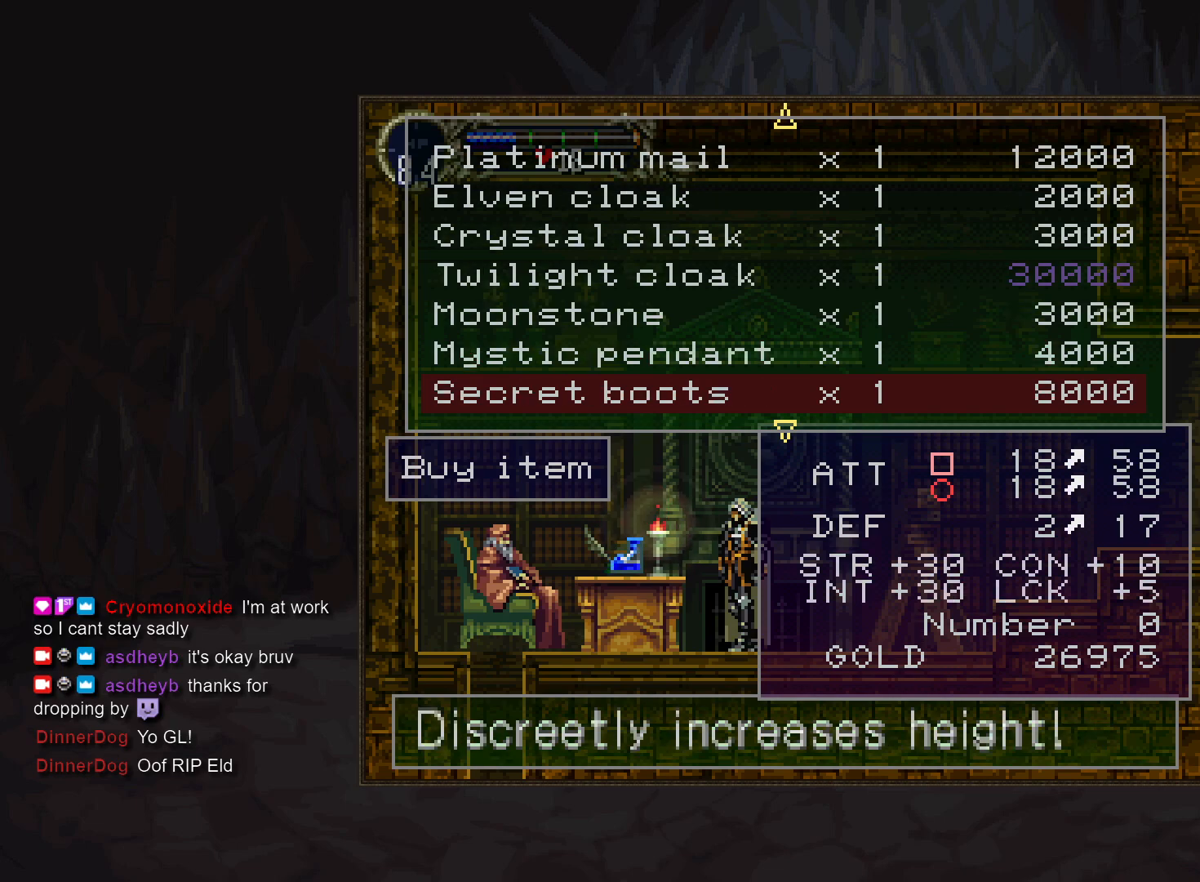
{"buttons": [], "events": []}
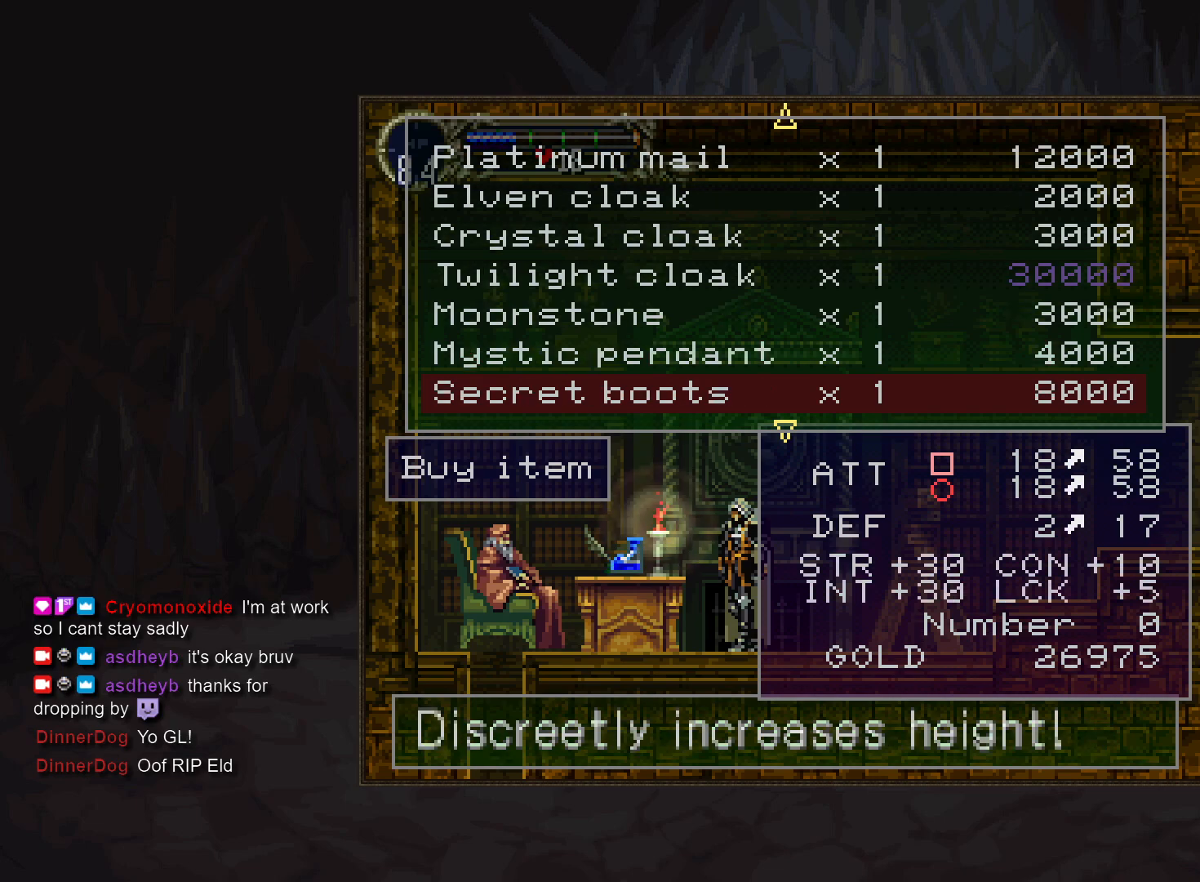
{"buttons": [], "events": []}